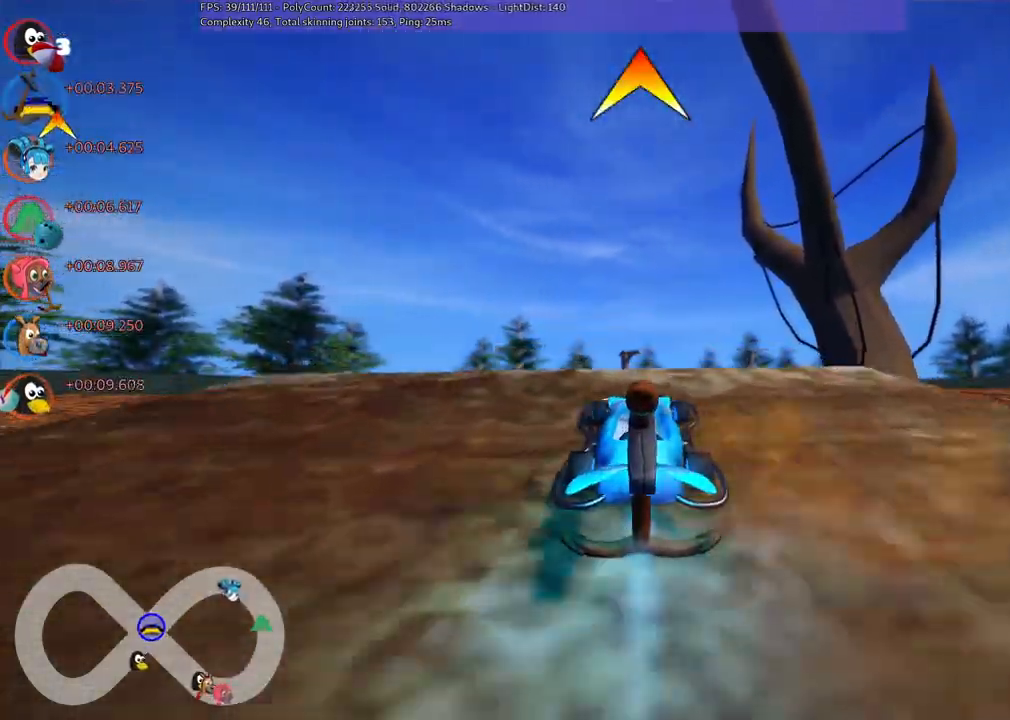
Gameplay with keyboard; each line is a JSON object with the keys held at the frame after it. "events" lists presses ("down") and releases ("up") of ".", "/", "alt_r", "b", "c", "comma", "ctrl_r", "d", "down", "f", "g", "h", "j", "k", "l", "left", "m", "n", "quote", "return", "right", "semicolon", "shift_r", "space", "super", "up" and "v" between this image and that frame as [ms after this image, input, new state], when the widget could be followed in between. No other keys are recorded. Mouse input is not recorded.
{"keys": ["left", "m", "up"], "events": [[50, "n", "up"], [200, "left", "up"], [233, "right", "down"], [250, "m", "down"], [383, "left", "down"], [483, "right", "up"]]}
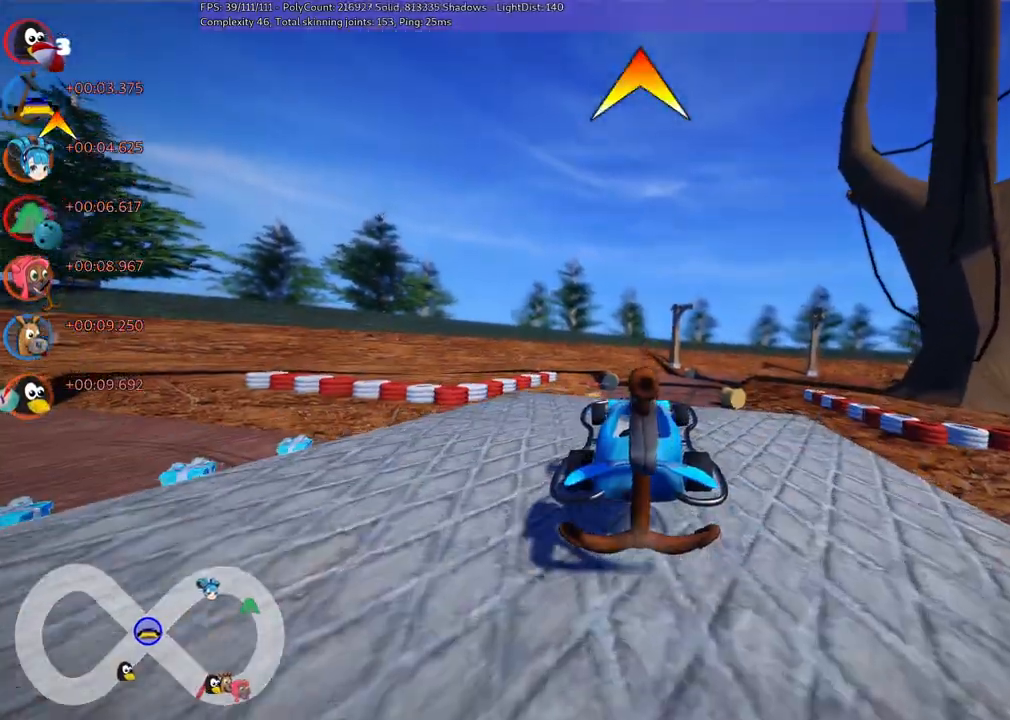
{"keys": ["left", "m", "right", "up"], "events": [[400, "right", "down"]]}
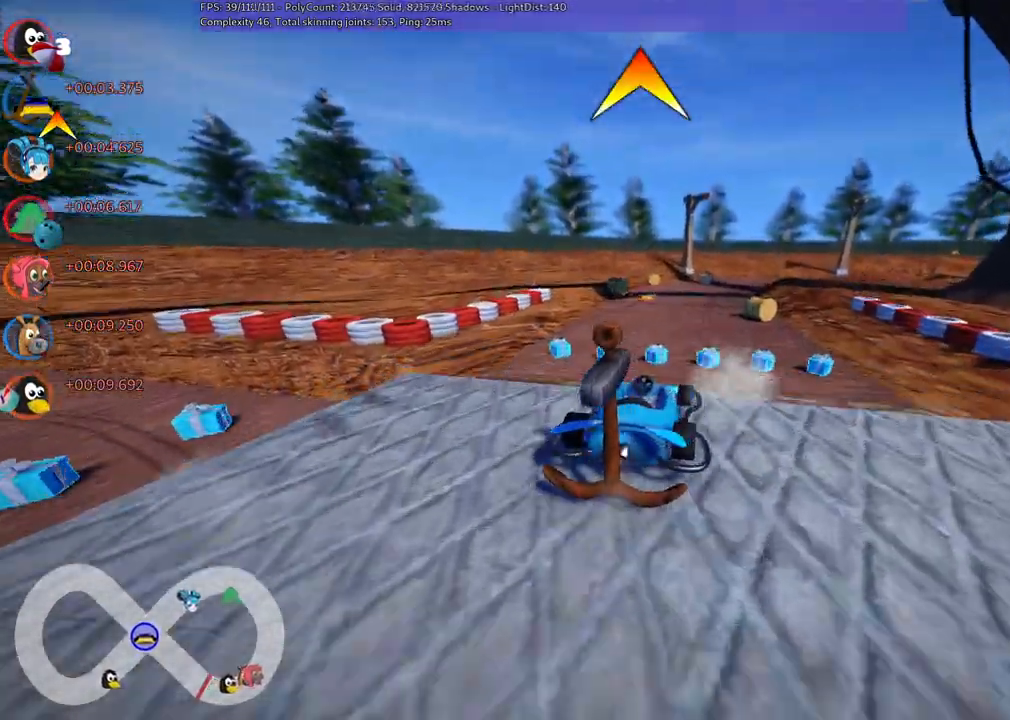
{"keys": ["left", "m", "up"], "events": [[283, "right", "up"]]}
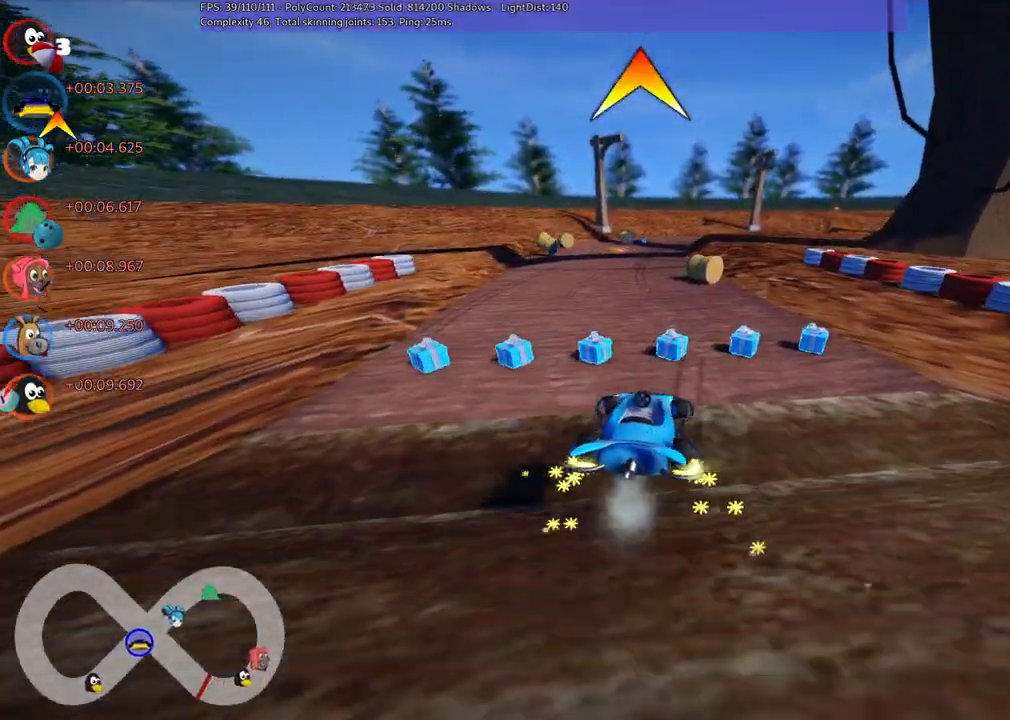
{"keys": ["n", "up"], "events": [[250, "left", "up"], [250, "space", "down"], [350, "n", "down"], [350, "space", "up"], [400, "m", "up"]]}
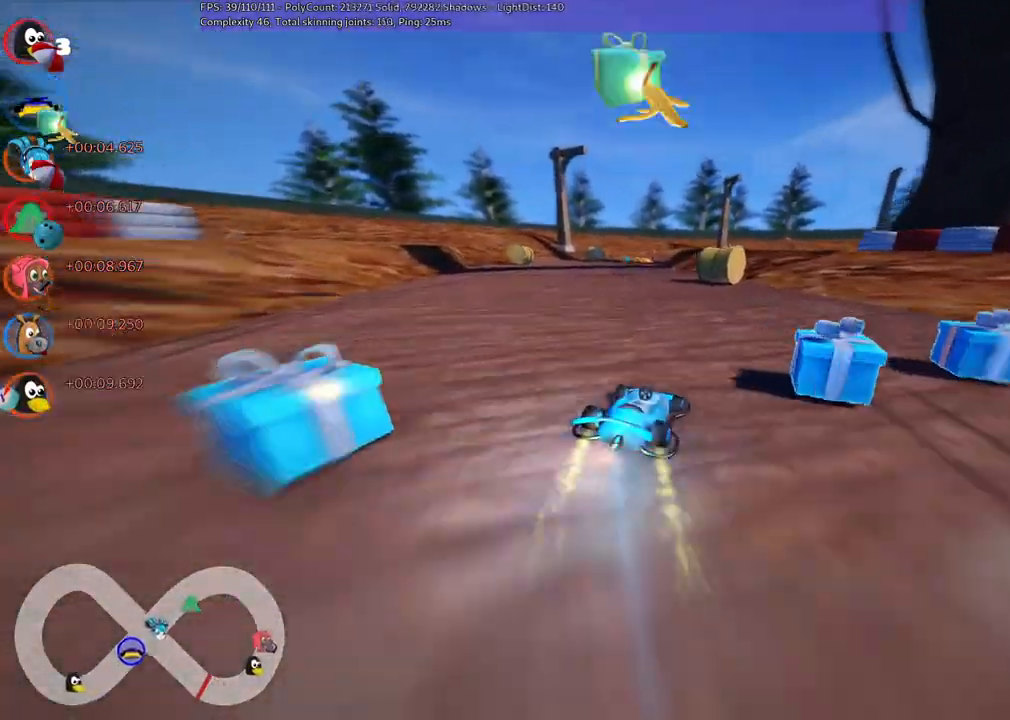
{"keys": ["left", "up"], "events": [[100, "n", "up"], [133, "left", "down"]]}
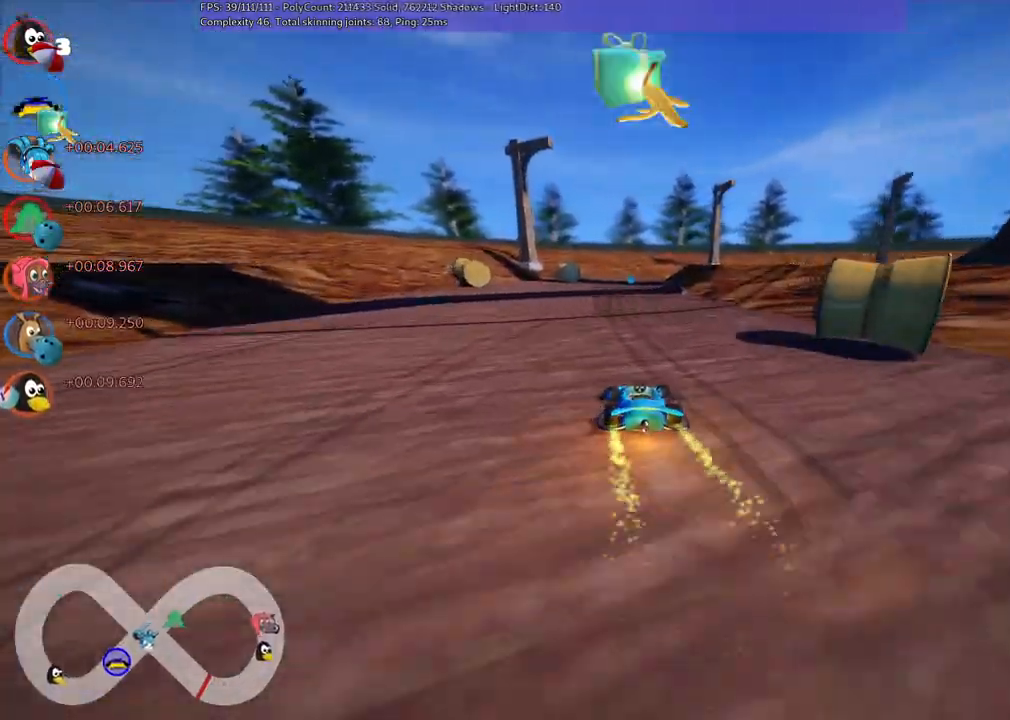
{"keys": ["left", "m", "right", "up"], "events": [[67, "left", "up"], [117, "m", "down"], [167, "right", "down"], [250, "left", "down"], [300, "right", "up"], [500, "right", "down"]]}
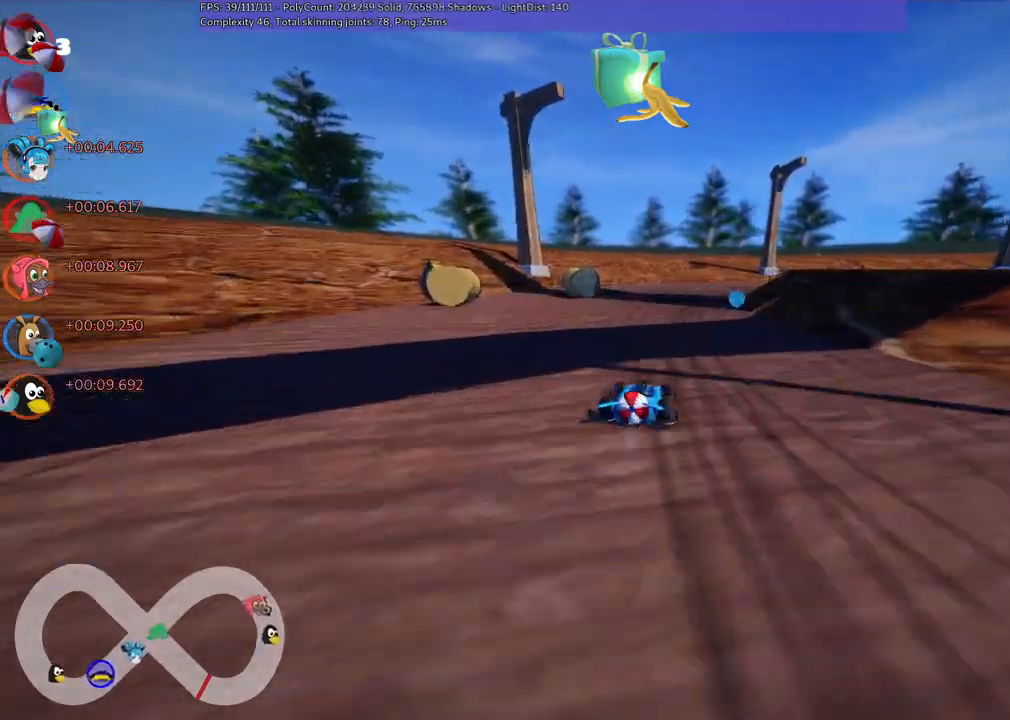
{"keys": ["left", "m", "up"], "events": [[417, "right", "up"]]}
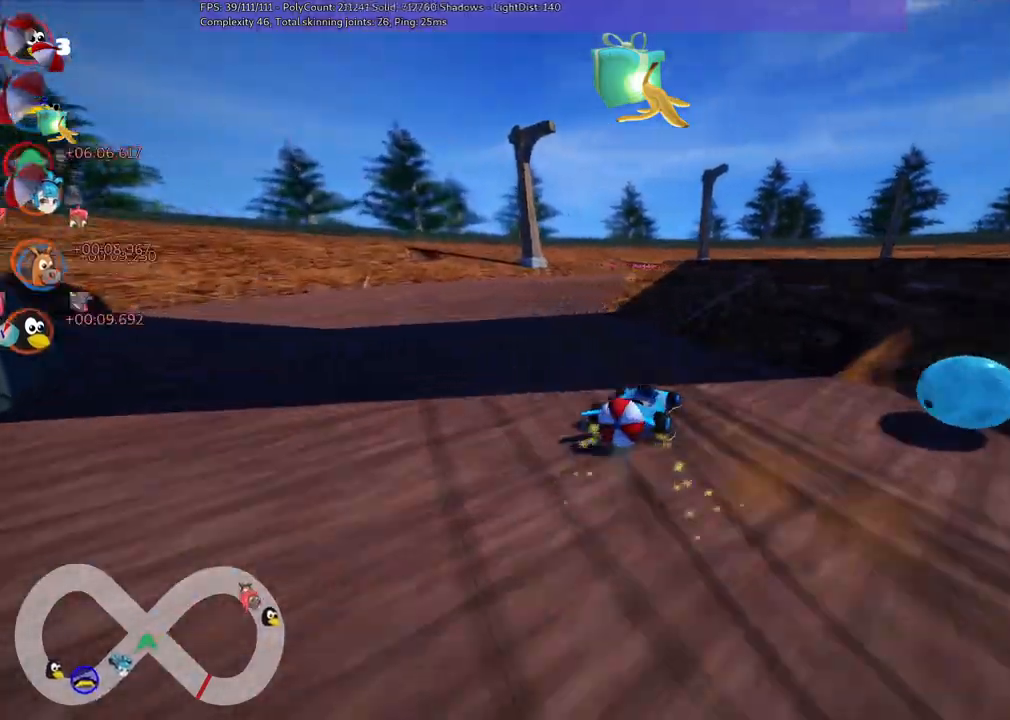
{"keys": ["left", "m", "up"], "events": []}
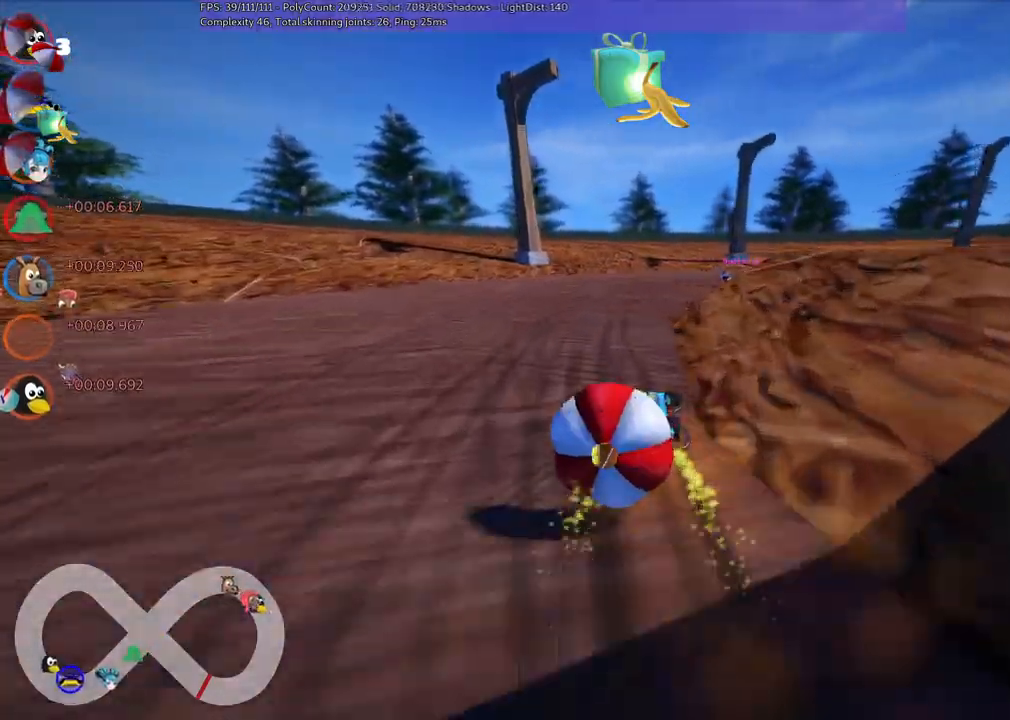
{"keys": ["left", "m", "right", "up"], "events": [[133, "right", "down"]]}
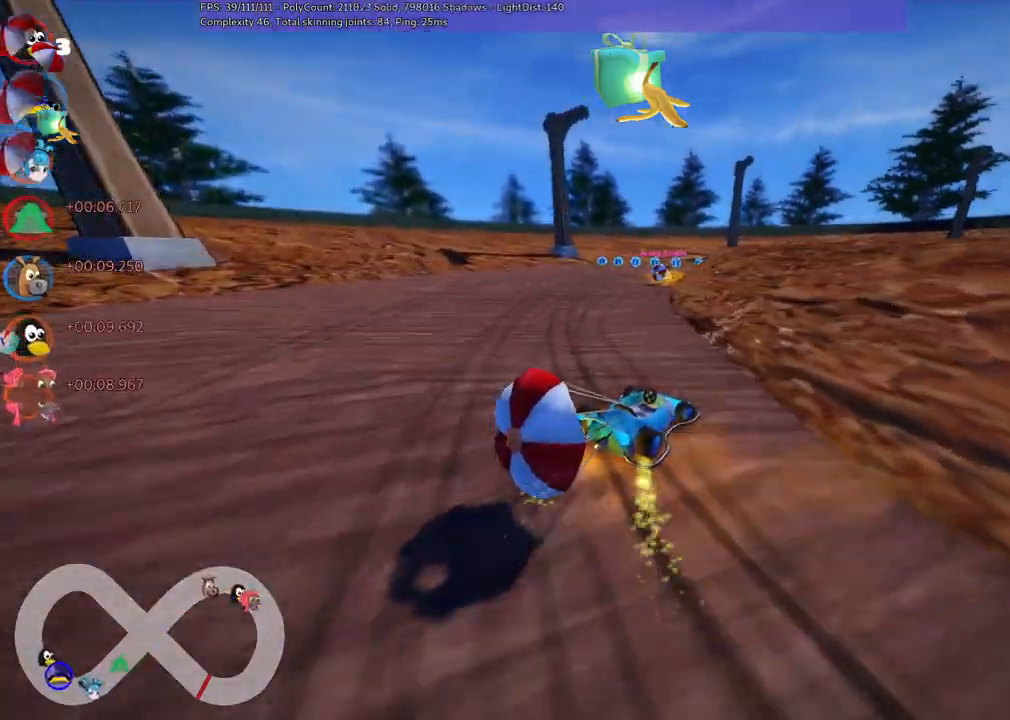
{"keys": ["left", "m", "right", "up"], "events": [[67, "right", "up"], [433, "right", "down"]]}
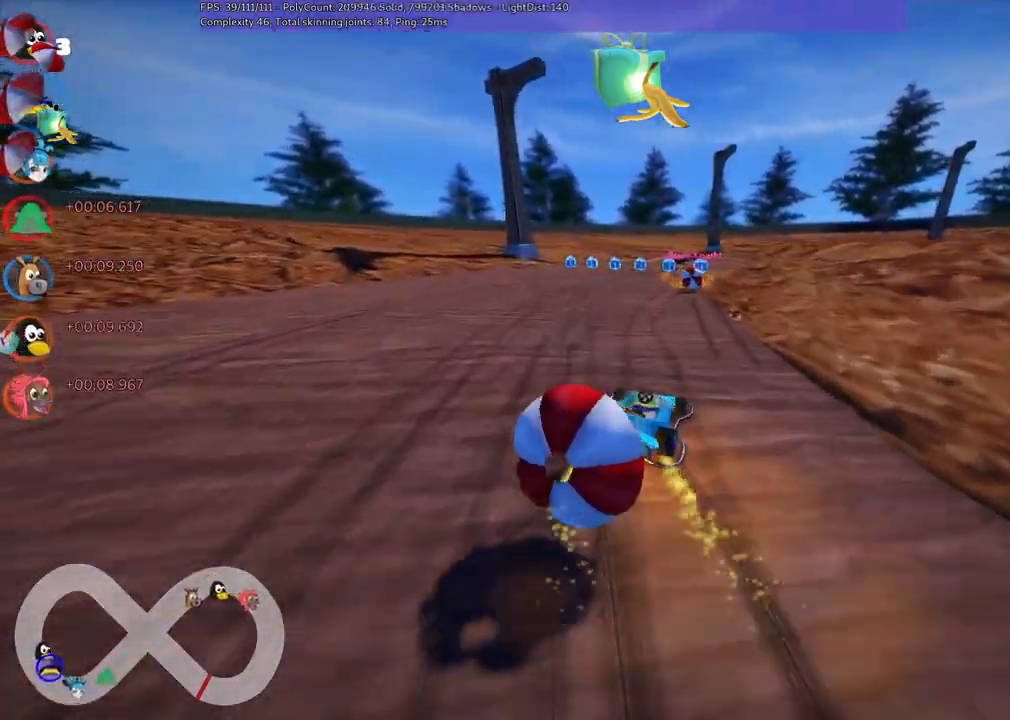
{"keys": ["left", "m", "up"], "events": [[83, "right", "up"], [233, "right", "down"], [417, "right", "up"]]}
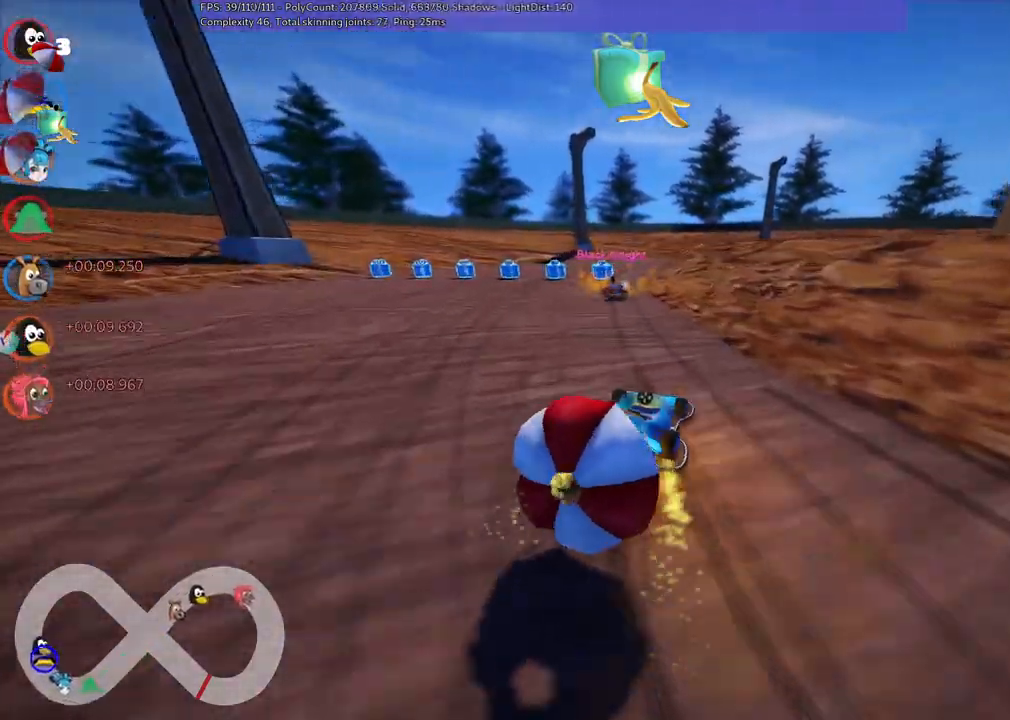
{"keys": ["left", "up"], "events": [[300, "left", "up"], [350, "m", "up"], [433, "left", "down"]]}
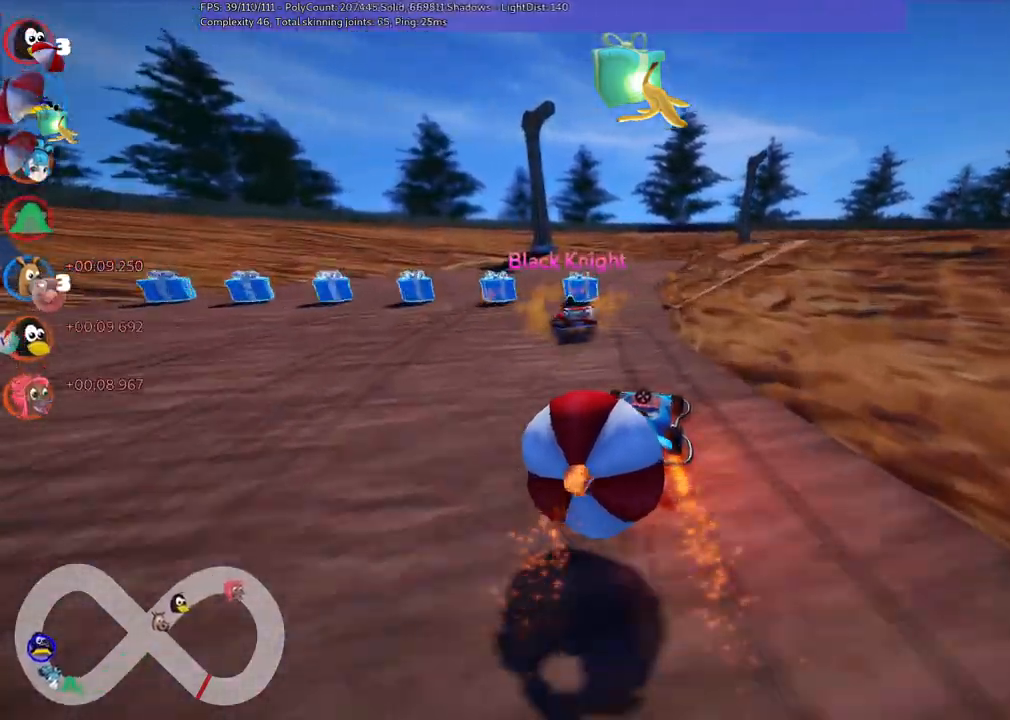
{"keys": ["left", "up"], "events": [[83, "left", "up"], [217, "right", "down"], [417, "right", "up"], [450, "left", "down"]]}
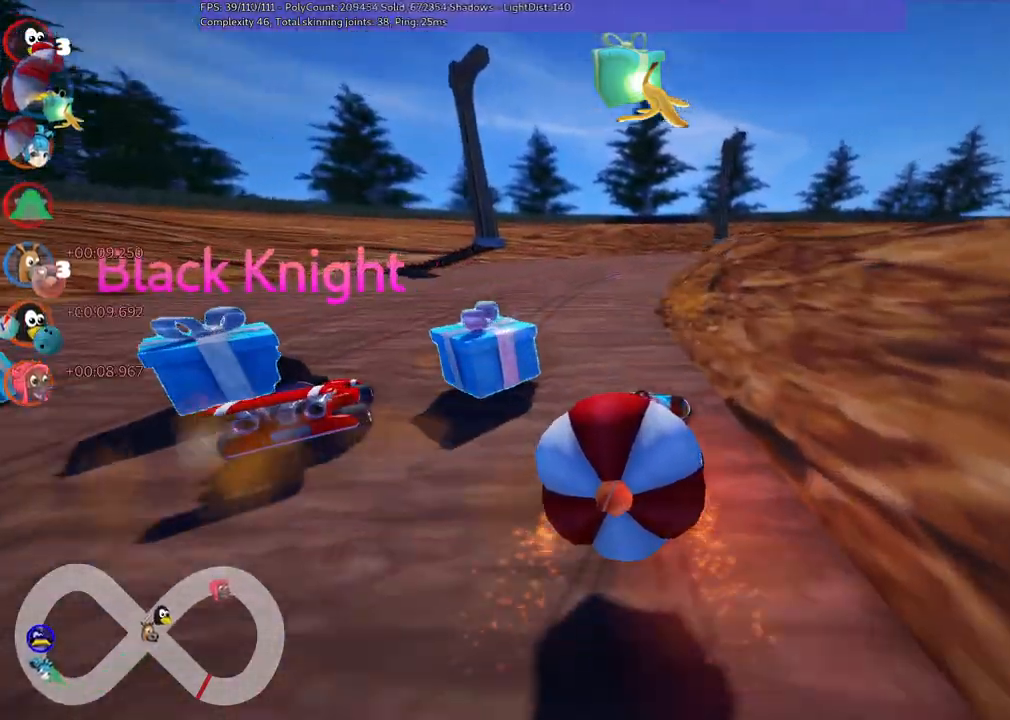
{"keys": ["left", "m", "up"], "events": [[200, "left", "up"], [200, "right", "down"], [250, "m", "down"], [283, "left", "down"], [383, "right", "up"]]}
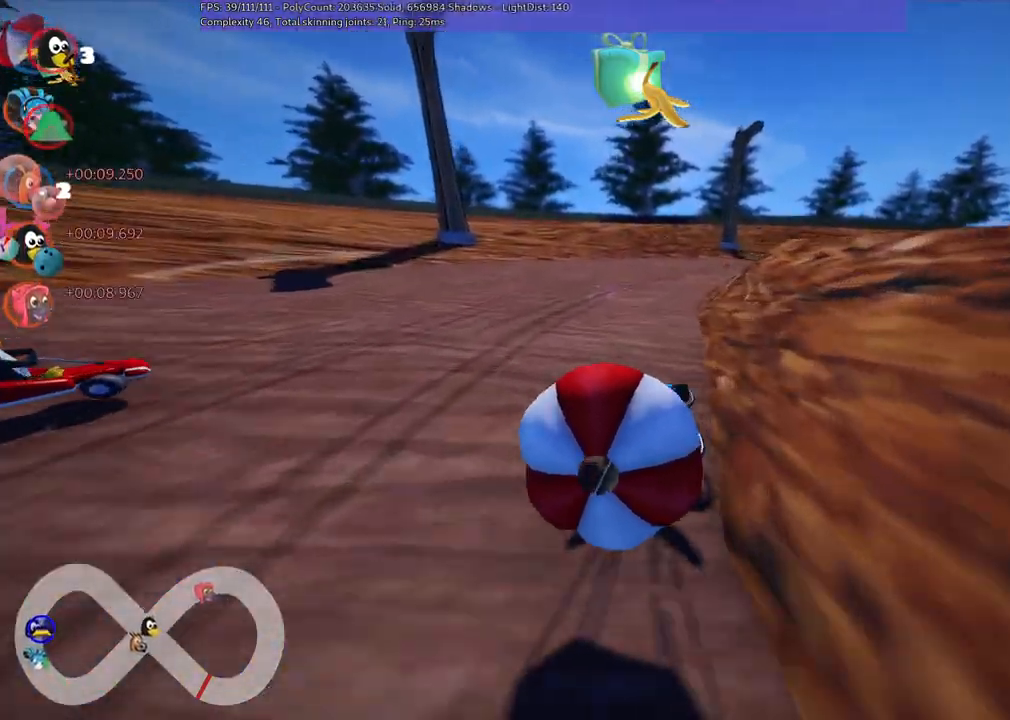
{"keys": ["left", "m", "up"], "events": [[117, "right", "down"], [267, "right", "up"]]}
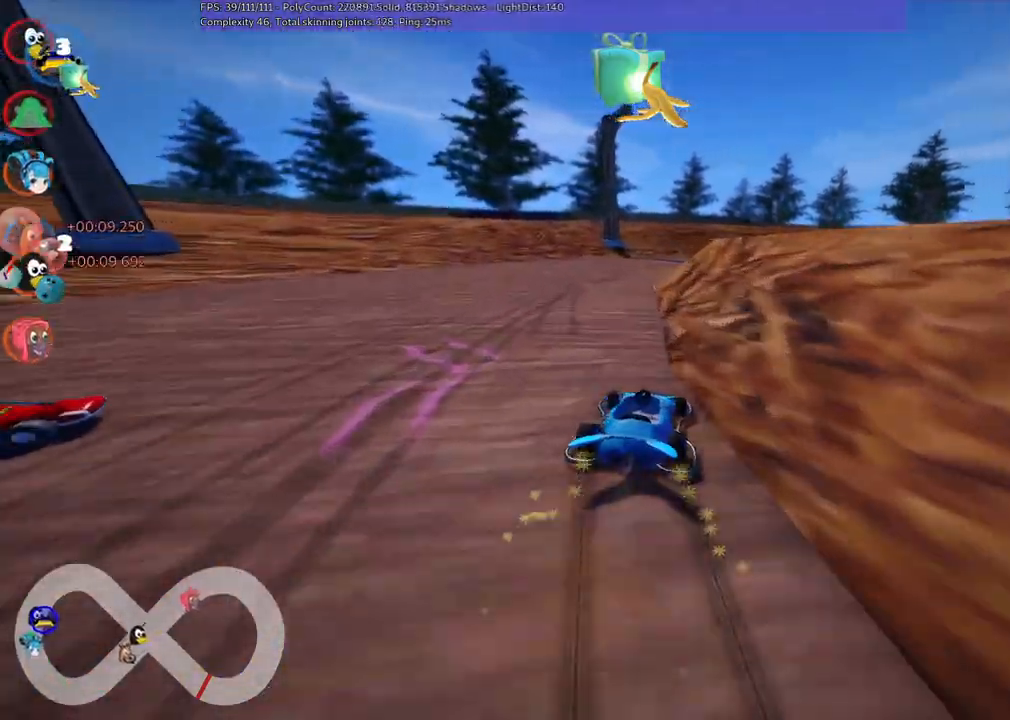
{"keys": ["left", "m", "up"], "events": [[100, "right", "down"], [233, "right", "up"]]}
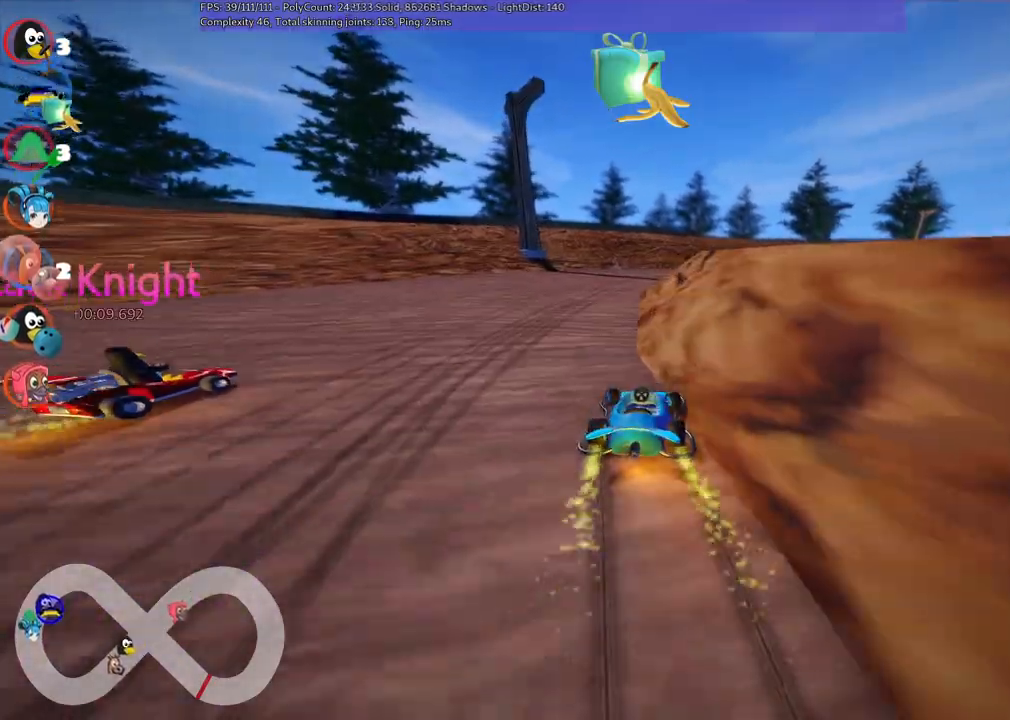
{"keys": ["left", "m", "right", "up"], "events": [[117, "n", "down"], [267, "n", "up"], [317, "right", "down"]]}
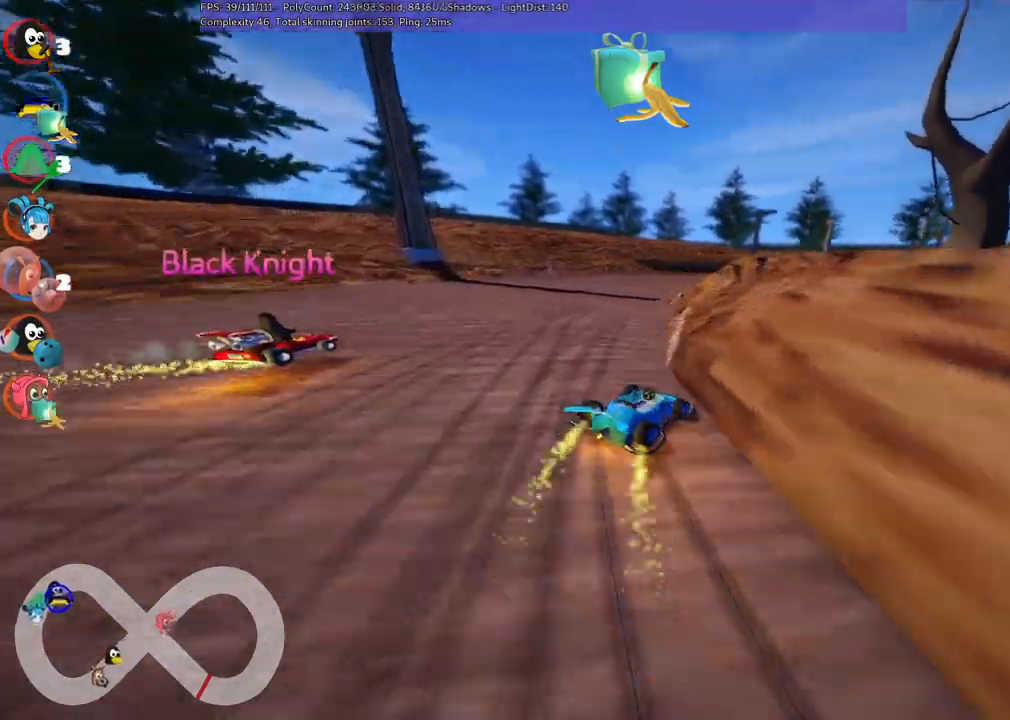
{"keys": ["left", "m", "right", "up"], "events": [[133, "right", "up"], [283, "right", "down"]]}
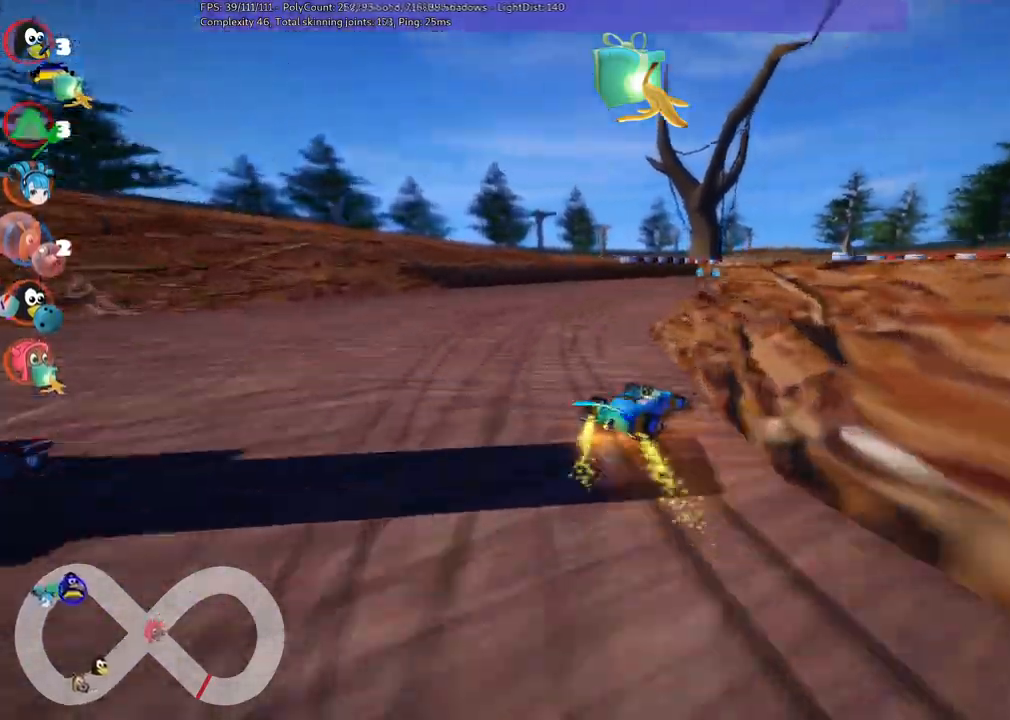
{"keys": ["left", "m", "right", "up"], "events": []}
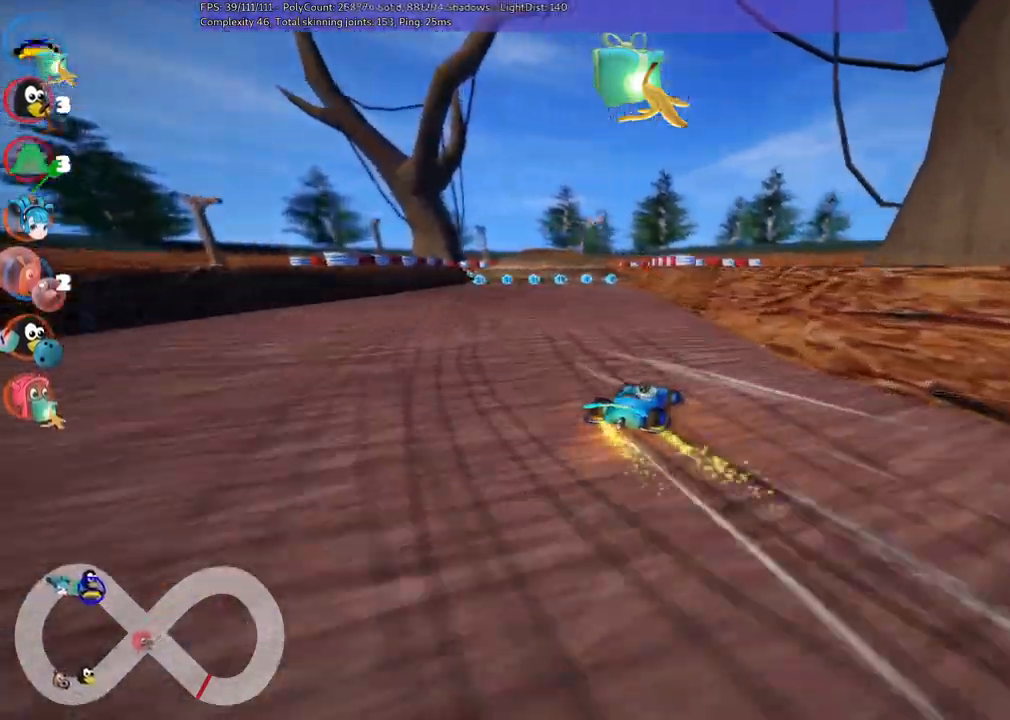
{"keys": ["left", "m", "up"], "events": [[467, "right", "up"]]}
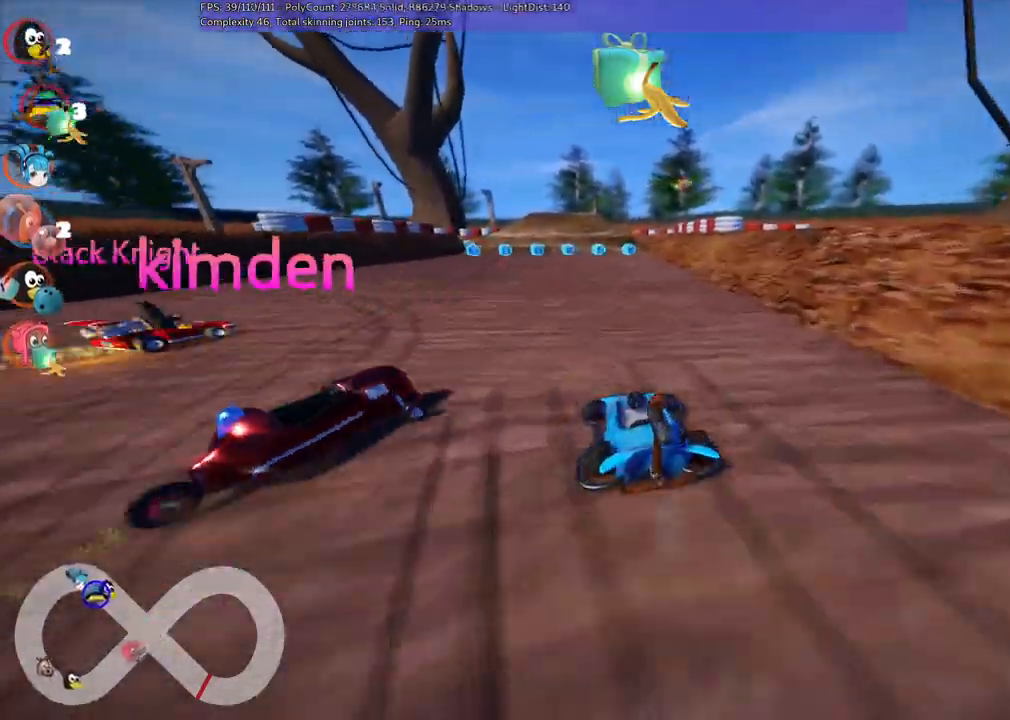
{"keys": ["right", "up"], "events": [[200, "m", "up"], [300, "left", "up"], [483, "right", "down"]]}
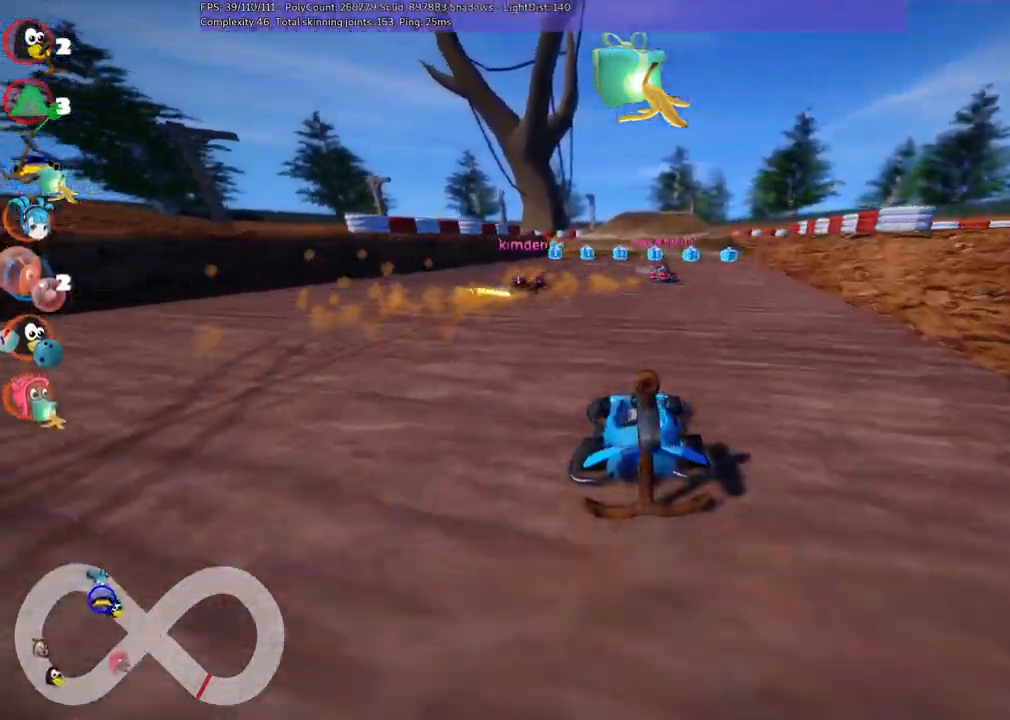
{"keys": ["left", "m", "right", "up"], "events": [[367, "right", "up"], [417, "left", "down"], [417, "m", "down"], [500, "right", "down"]]}
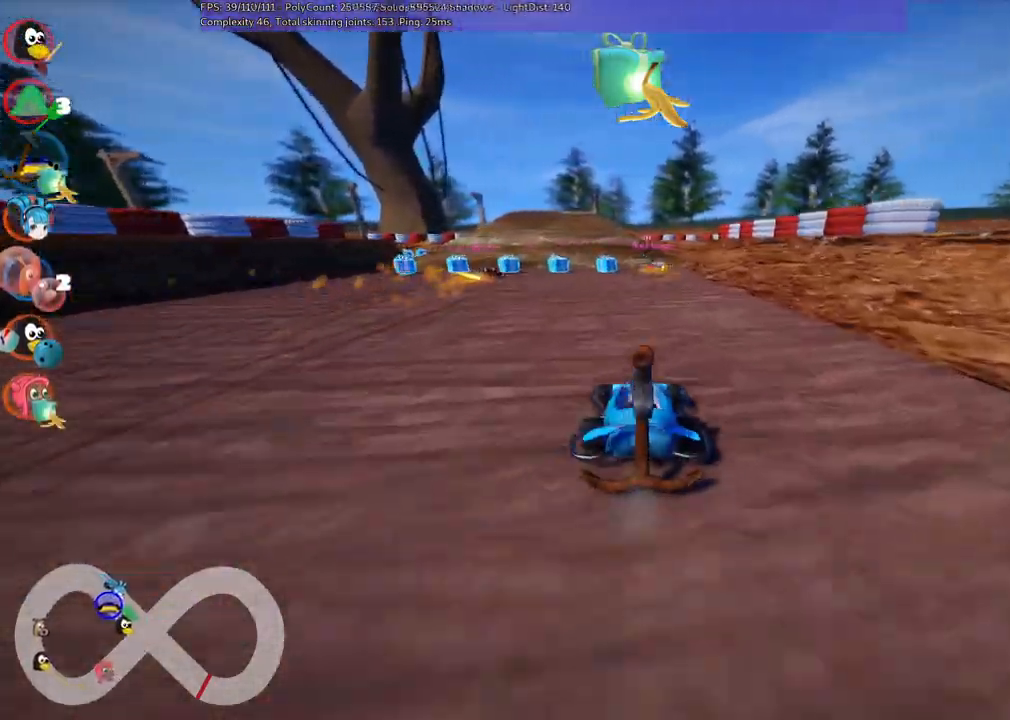
{"keys": ["right", "up"], "events": [[50, "left", "up"], [433, "m", "up"]]}
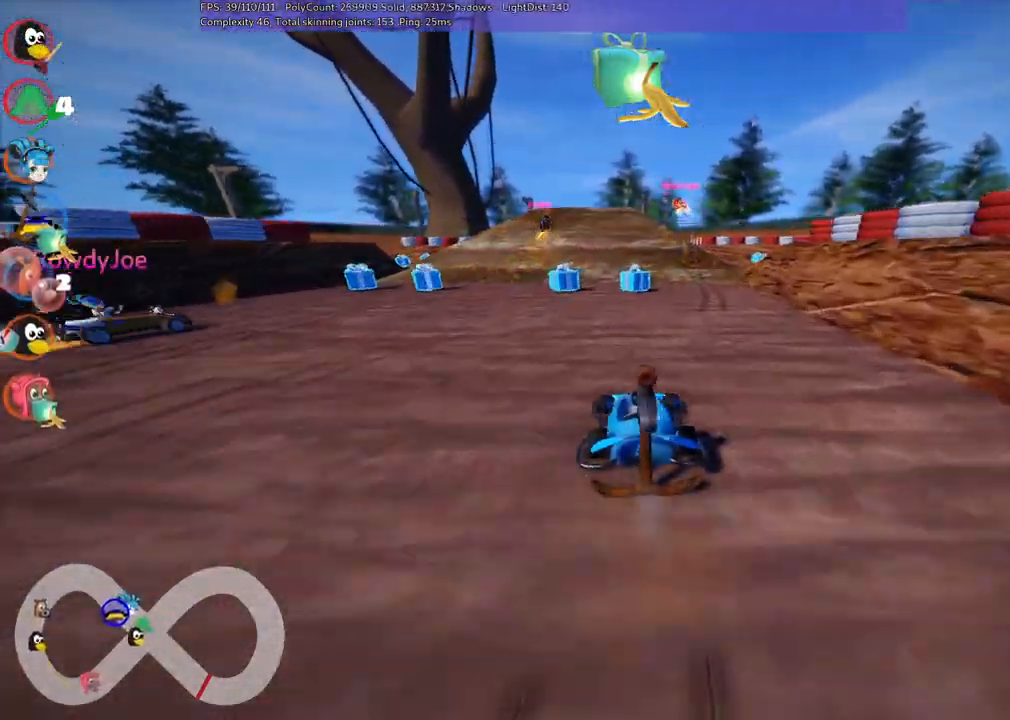
{"keys": ["left", "m", "up"], "events": [[33, "right", "up"], [217, "right", "down"], [350, "right", "up"], [450, "left", "down"], [450, "m", "down"]]}